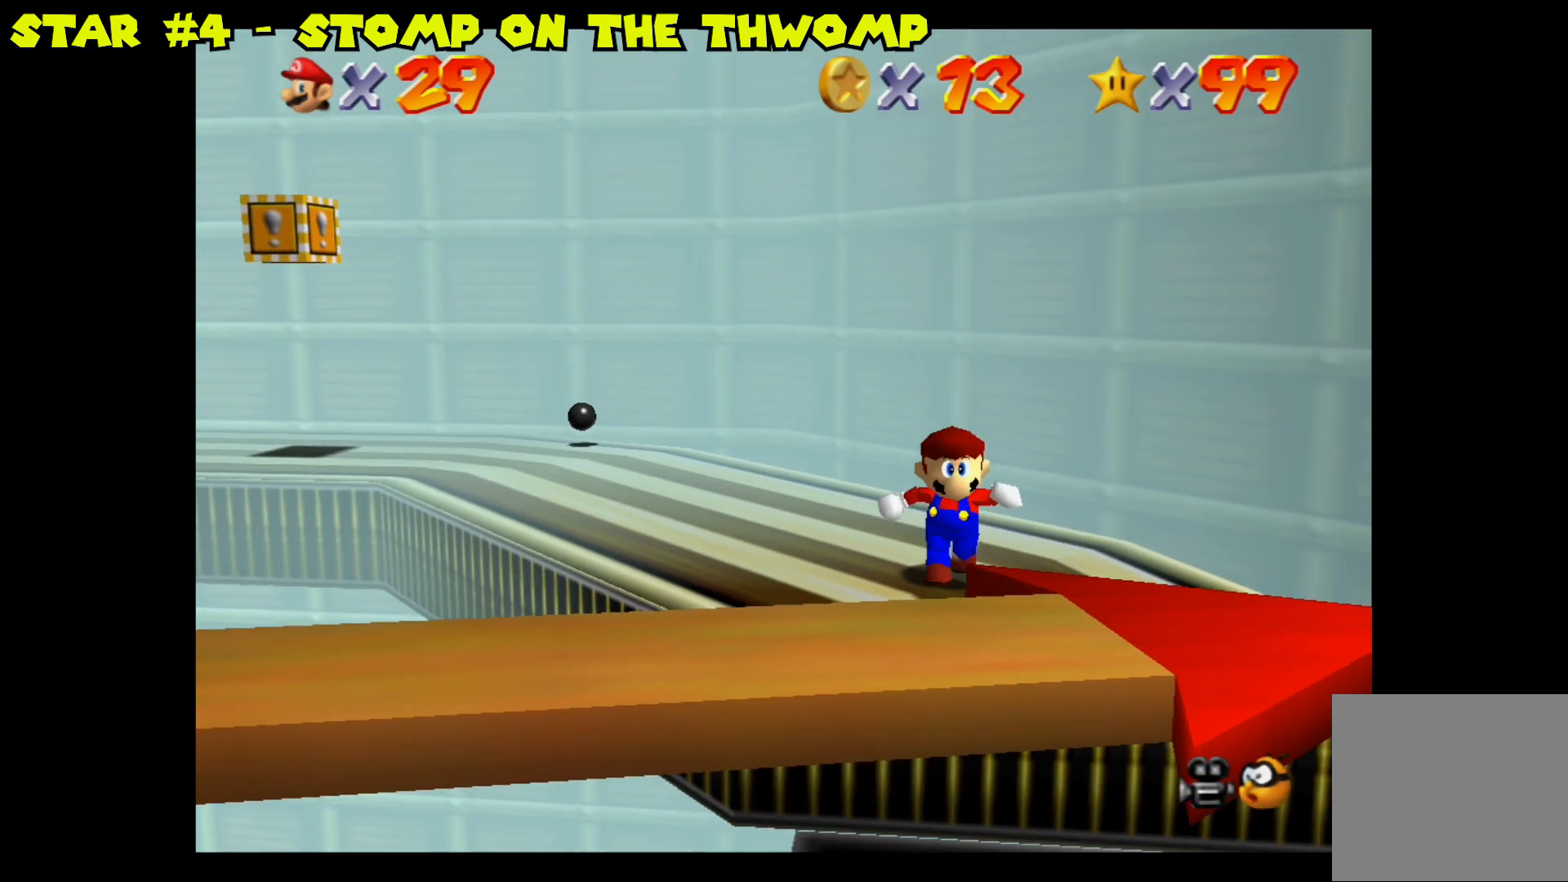
Gameplay with a controller (Nintendo layout); each line is a JSON object with the inputs held at the frame after it. "events" lists button and stick changes between this image and that frame as [ms after this image, input, new state], when the widget could be followed in between.
{"buttons": [], "left_stick": "center", "right_stick": "center", "events": [[100, "A", "down"], [233, "A", "up"], [317, "left_stick", "center"]]}
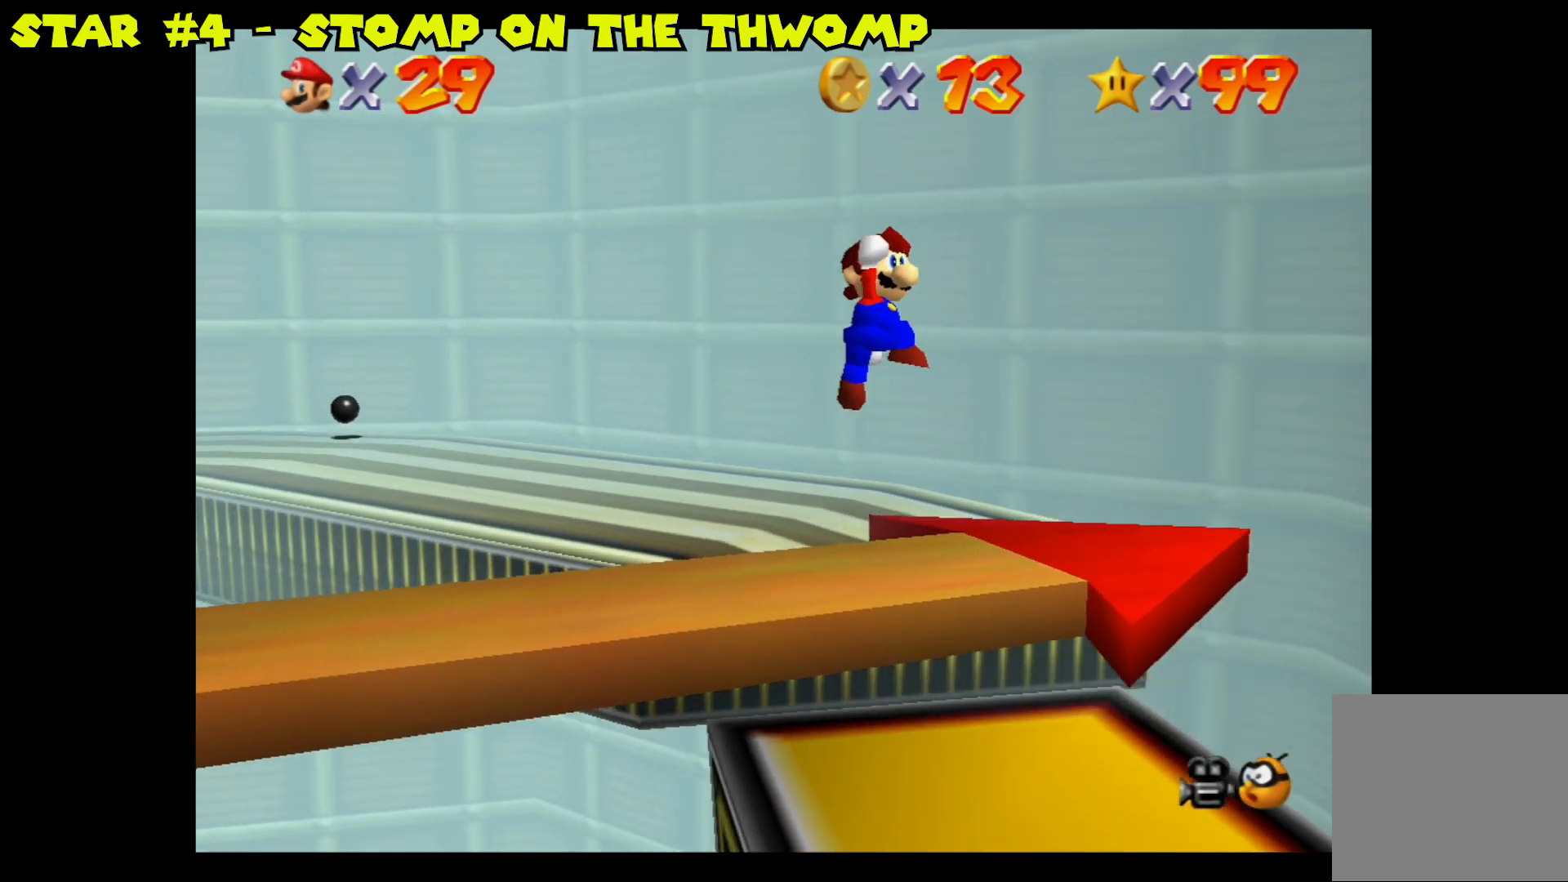
{"buttons": [], "left_stick": "center", "right_stick": "center", "events": []}
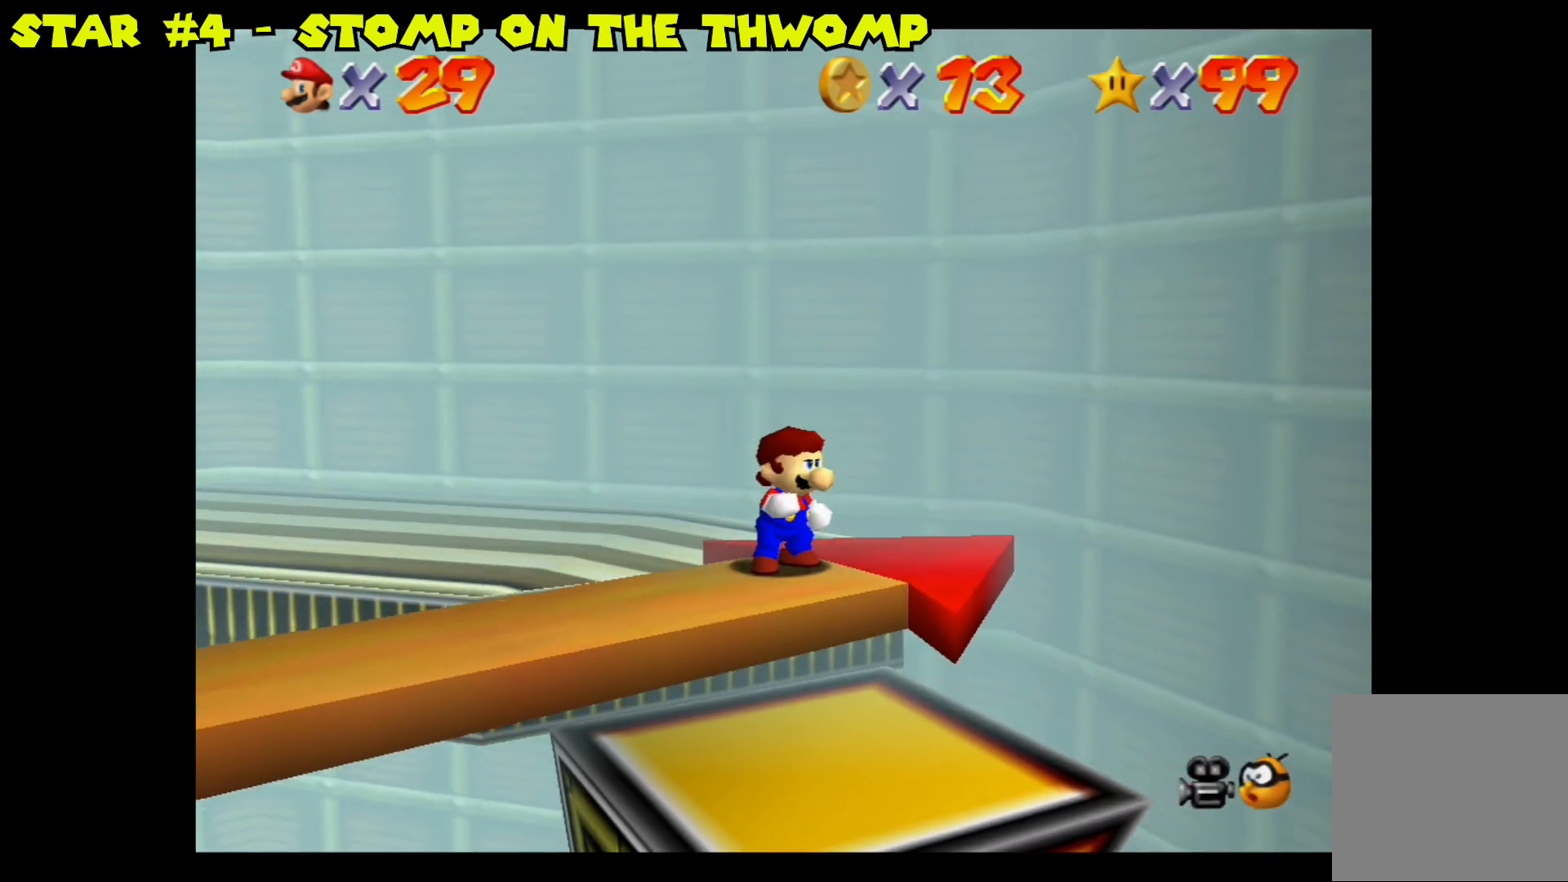
{"buttons": [], "left_stick": "center", "right_stick": "center", "events": [[167, "left_stick", "down"], [267, "left_stick", "center"]]}
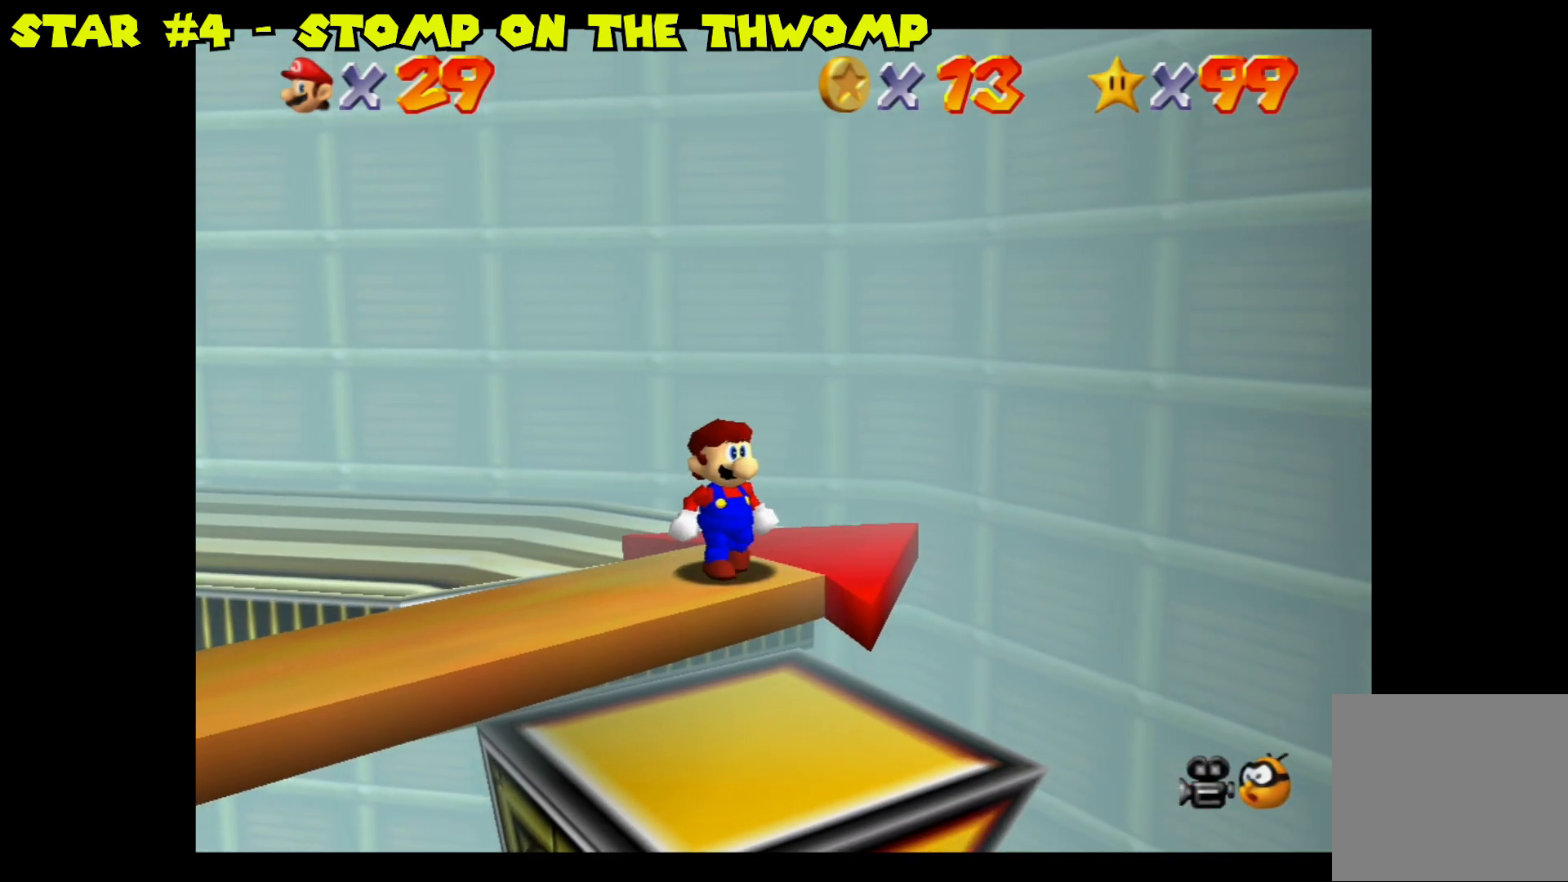
{"buttons": [], "left_stick": "center", "right_stick": "center", "events": []}
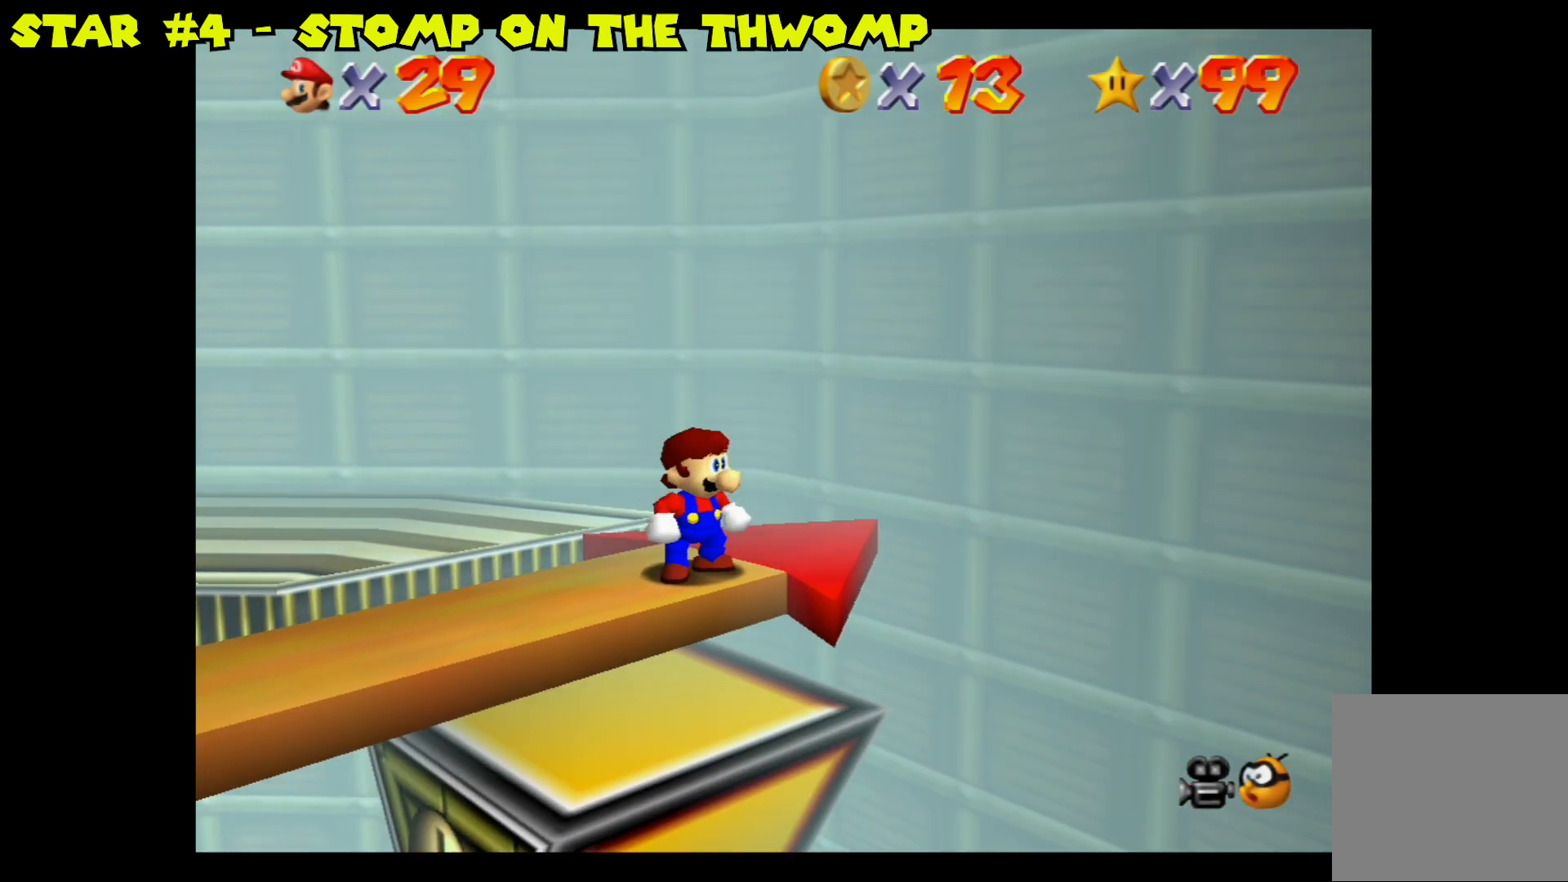
{"buttons": [], "left_stick": "center", "right_stick": "center", "events": [[100, "right_stick", "up"], [217, "right_stick", "center"]]}
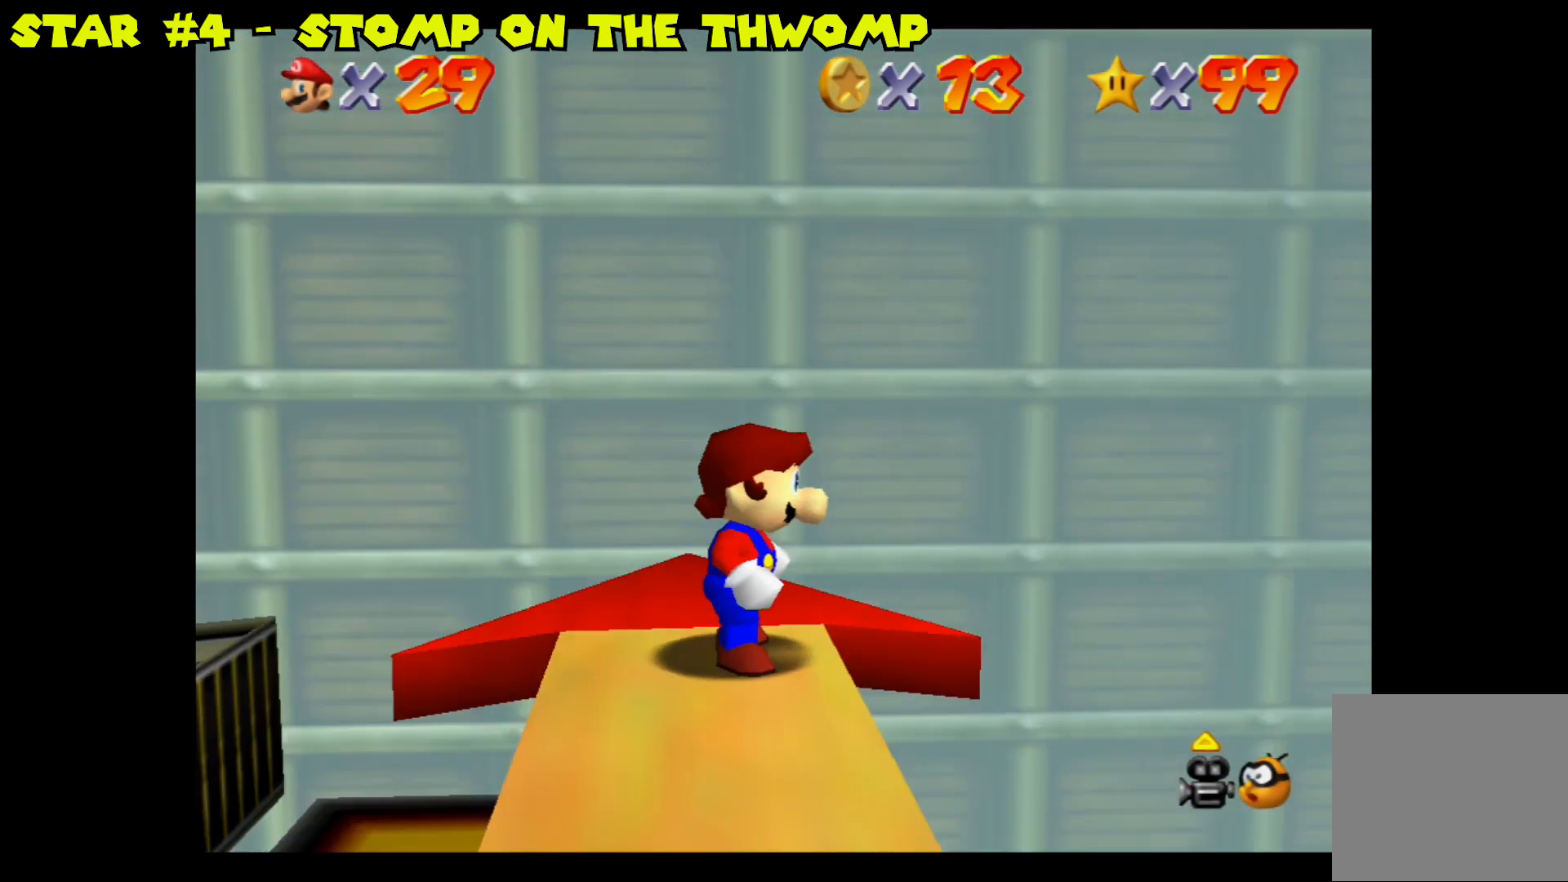
{"buttons": [], "left_stick": "center", "right_stick": "center", "events": []}
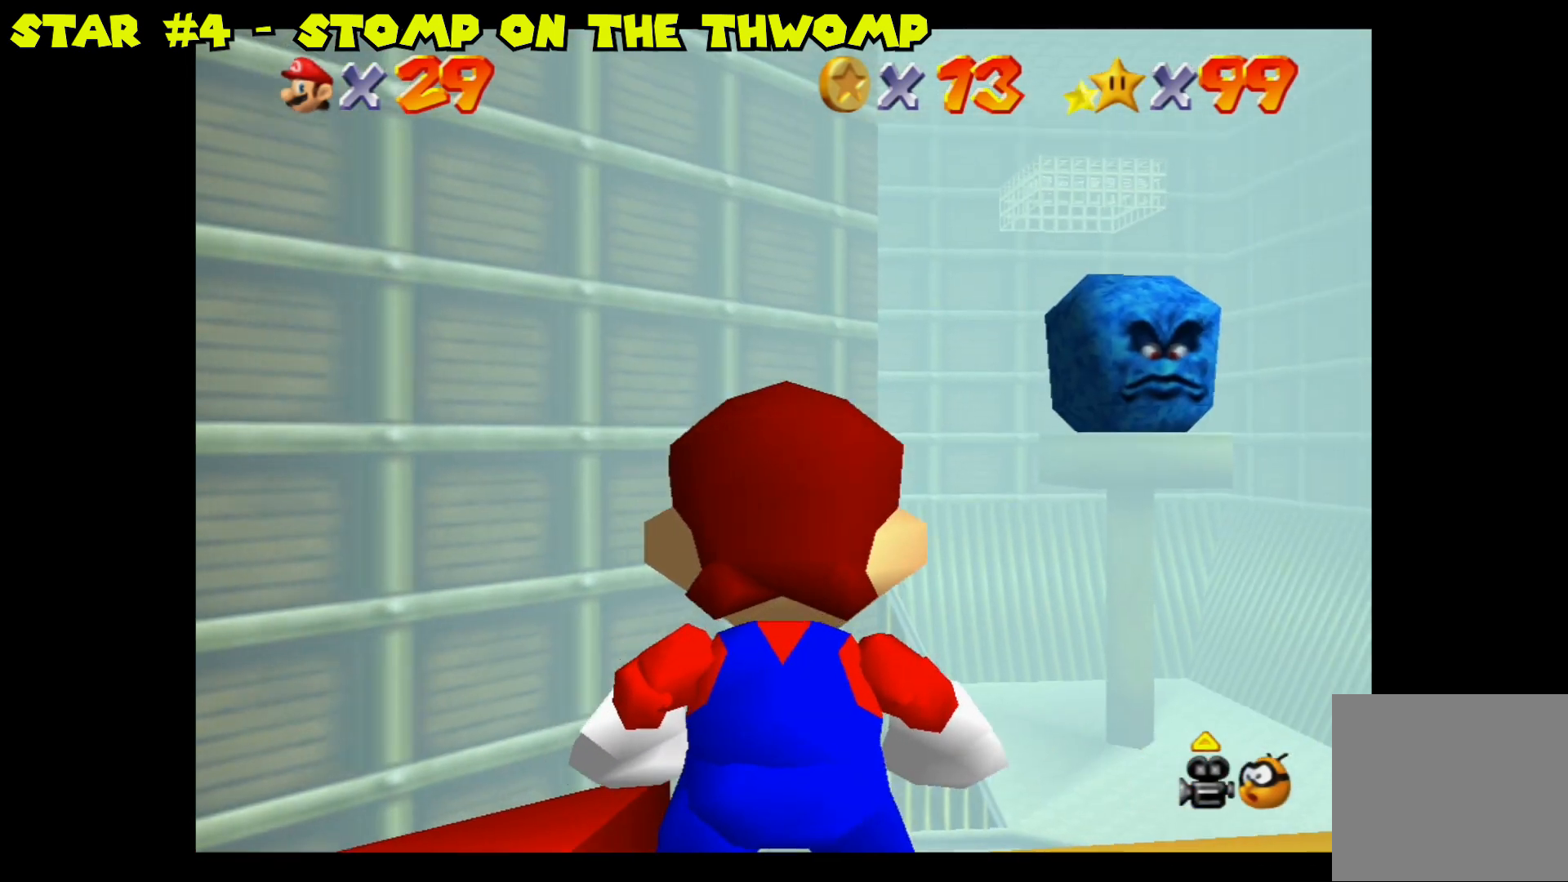
{"buttons": [], "left_stick": "center", "right_stick": "center", "events": []}
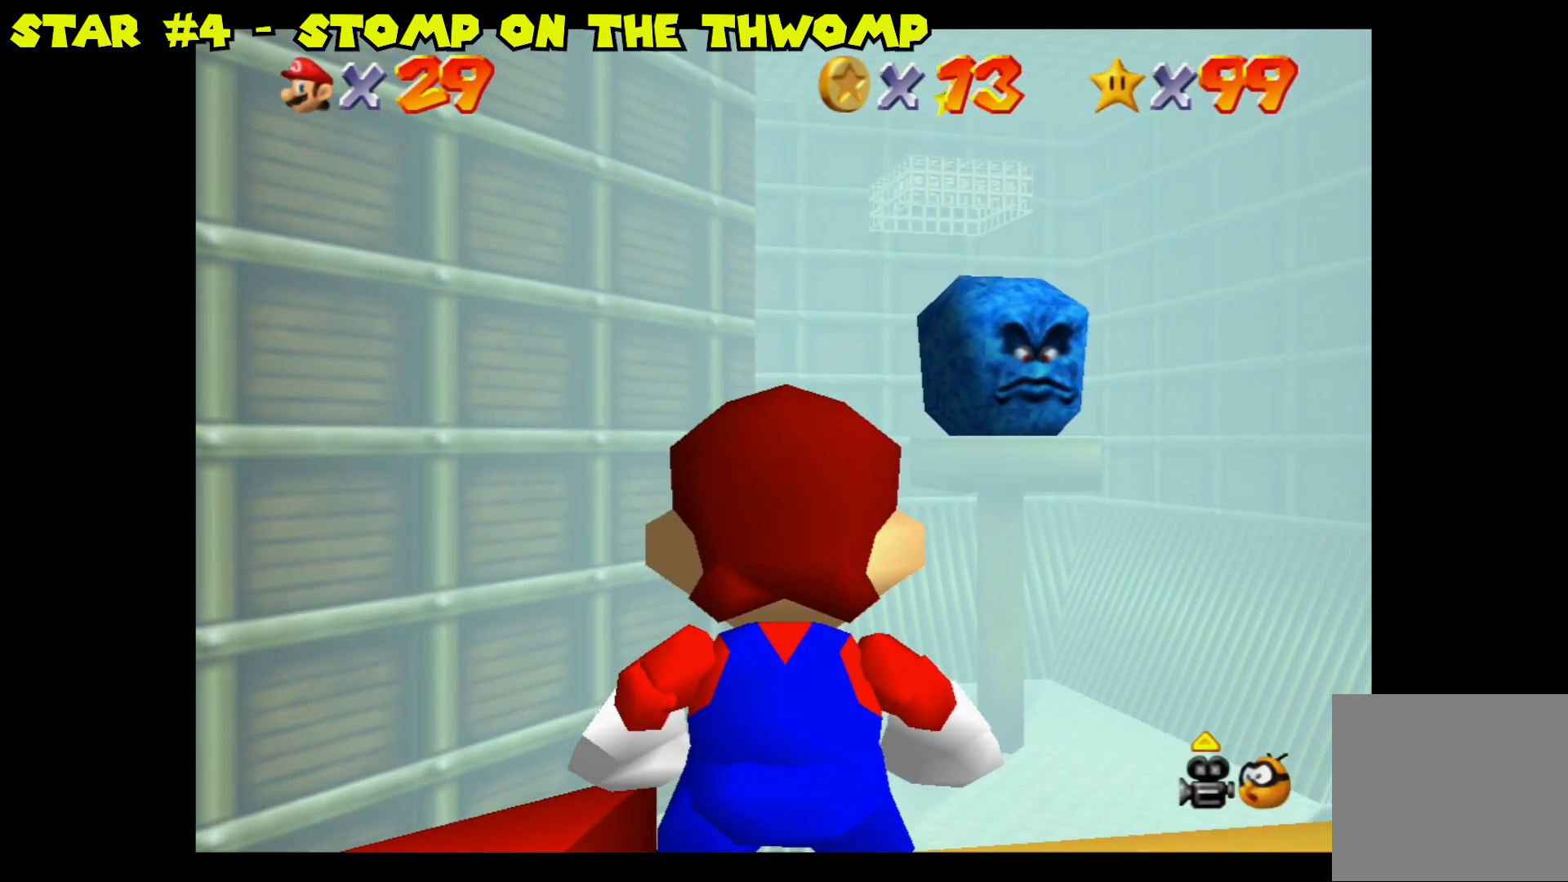
{"buttons": [], "left_stick": "center", "right_stick": "center", "events": []}
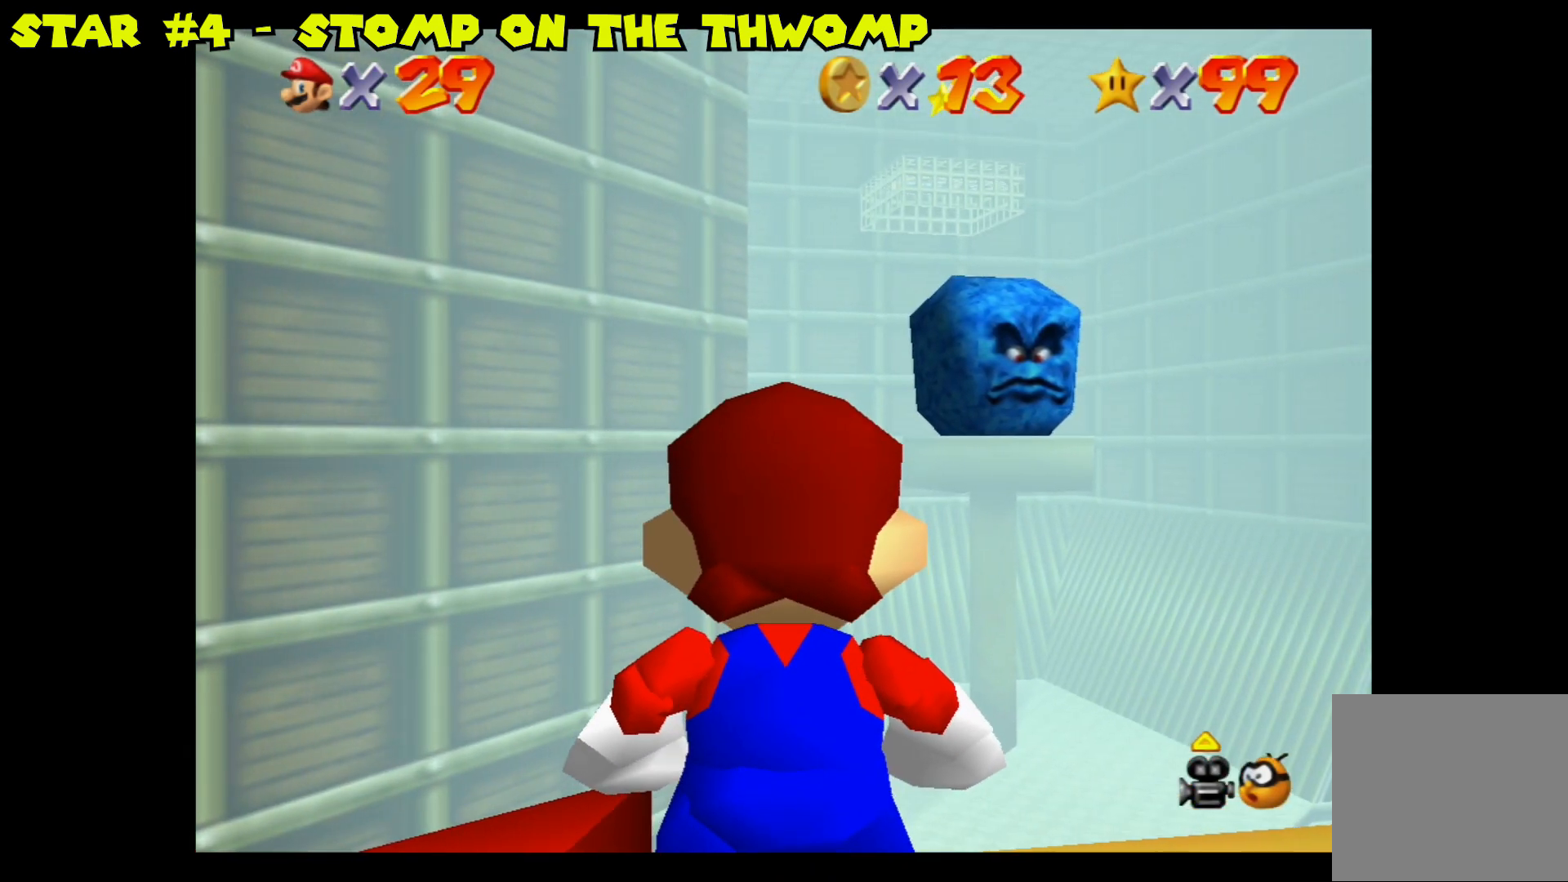
{"buttons": [], "left_stick": "center", "right_stick": "center", "events": []}
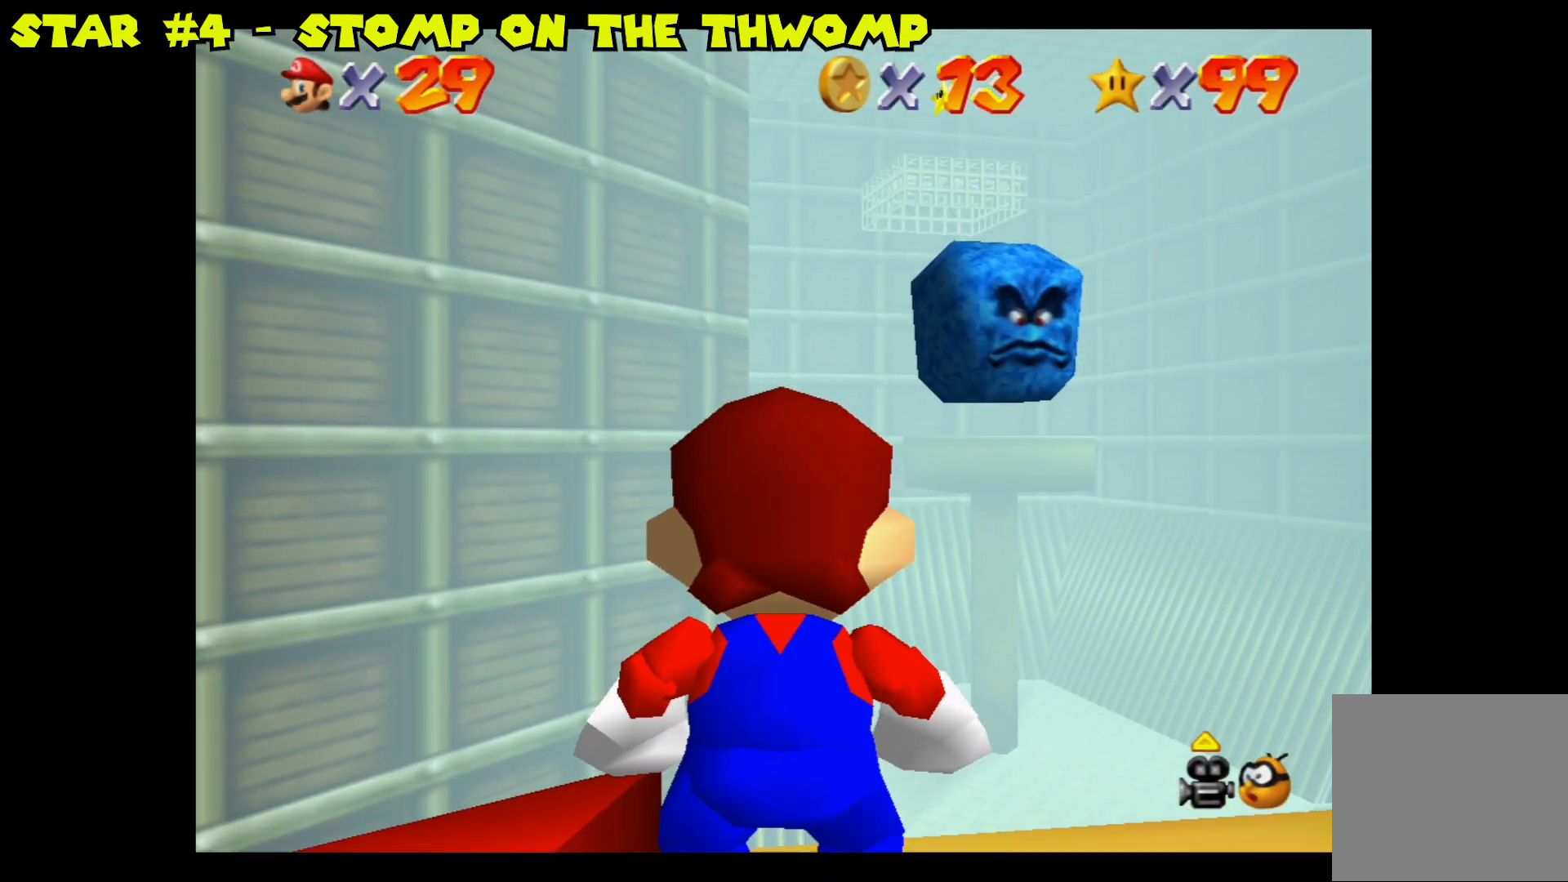
{"buttons": [], "left_stick": "center", "right_stick": "center", "events": []}
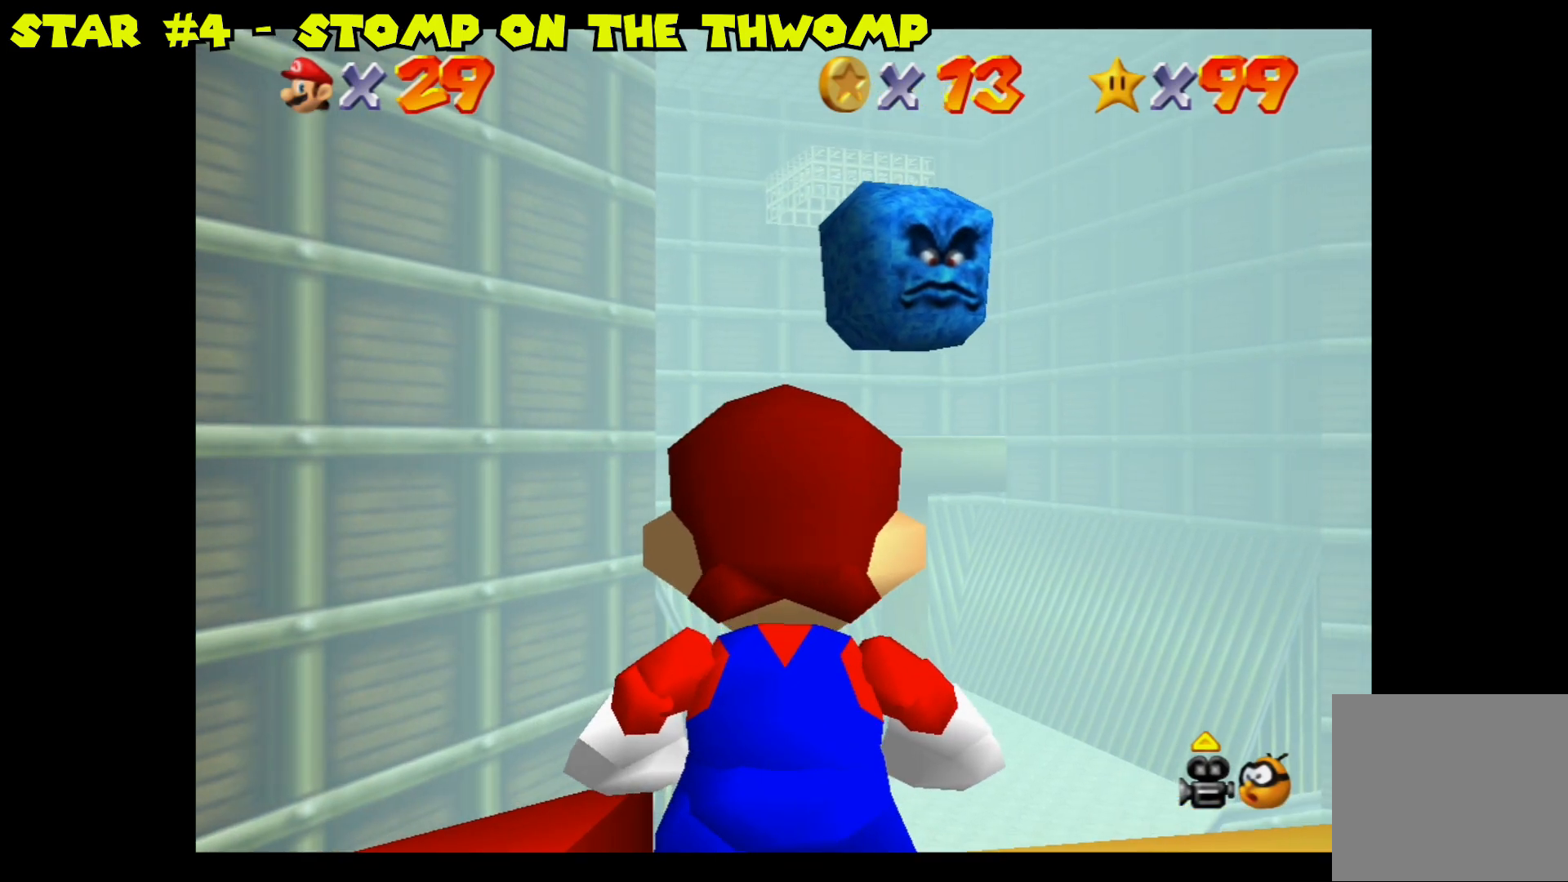
{"buttons": [], "left_stick": "center", "right_stick": "center", "events": []}
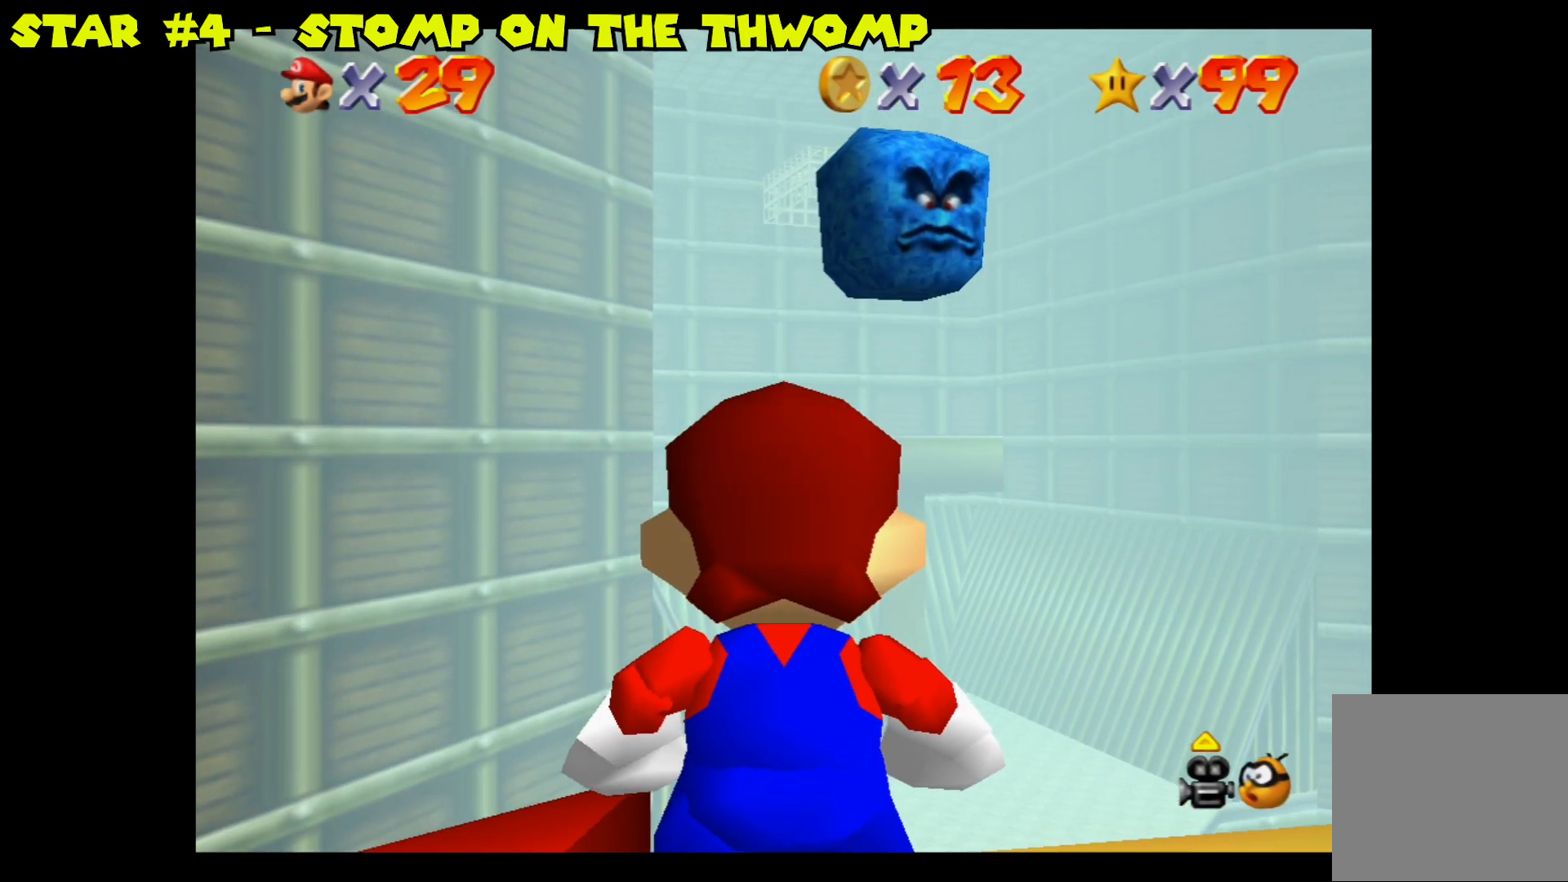
{"buttons": [], "left_stick": "center", "right_stick": "center", "events": [[50, "right_stick", "down"], [233, "right_stick", "center"]]}
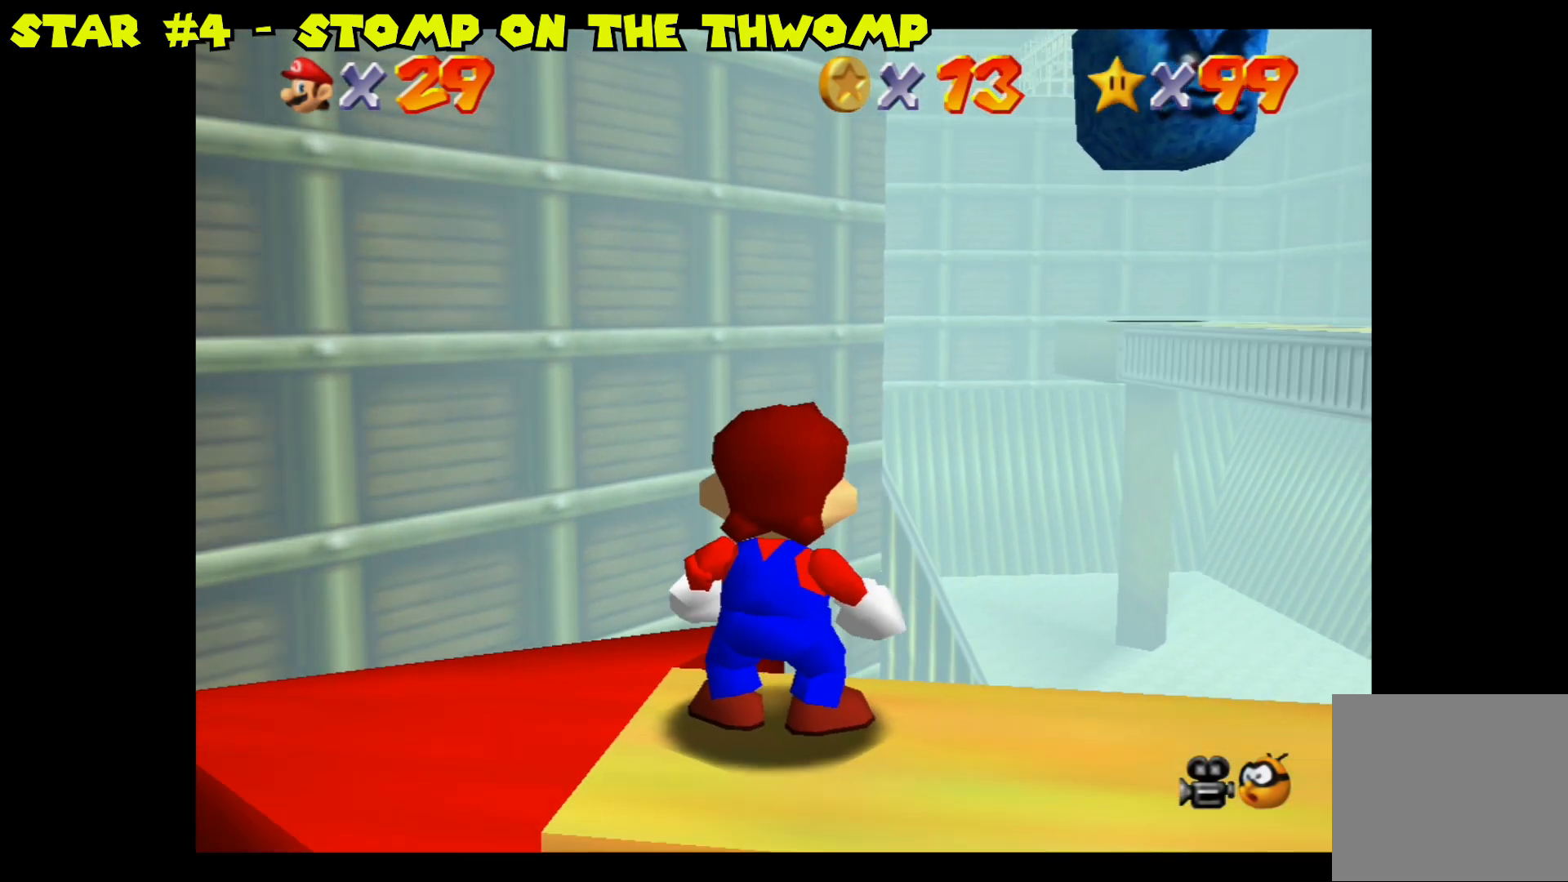
{"buttons": [], "left_stick": "center", "right_stick": "center", "events": [[300, "right_stick", "up"], [400, "right_stick", "center"]]}
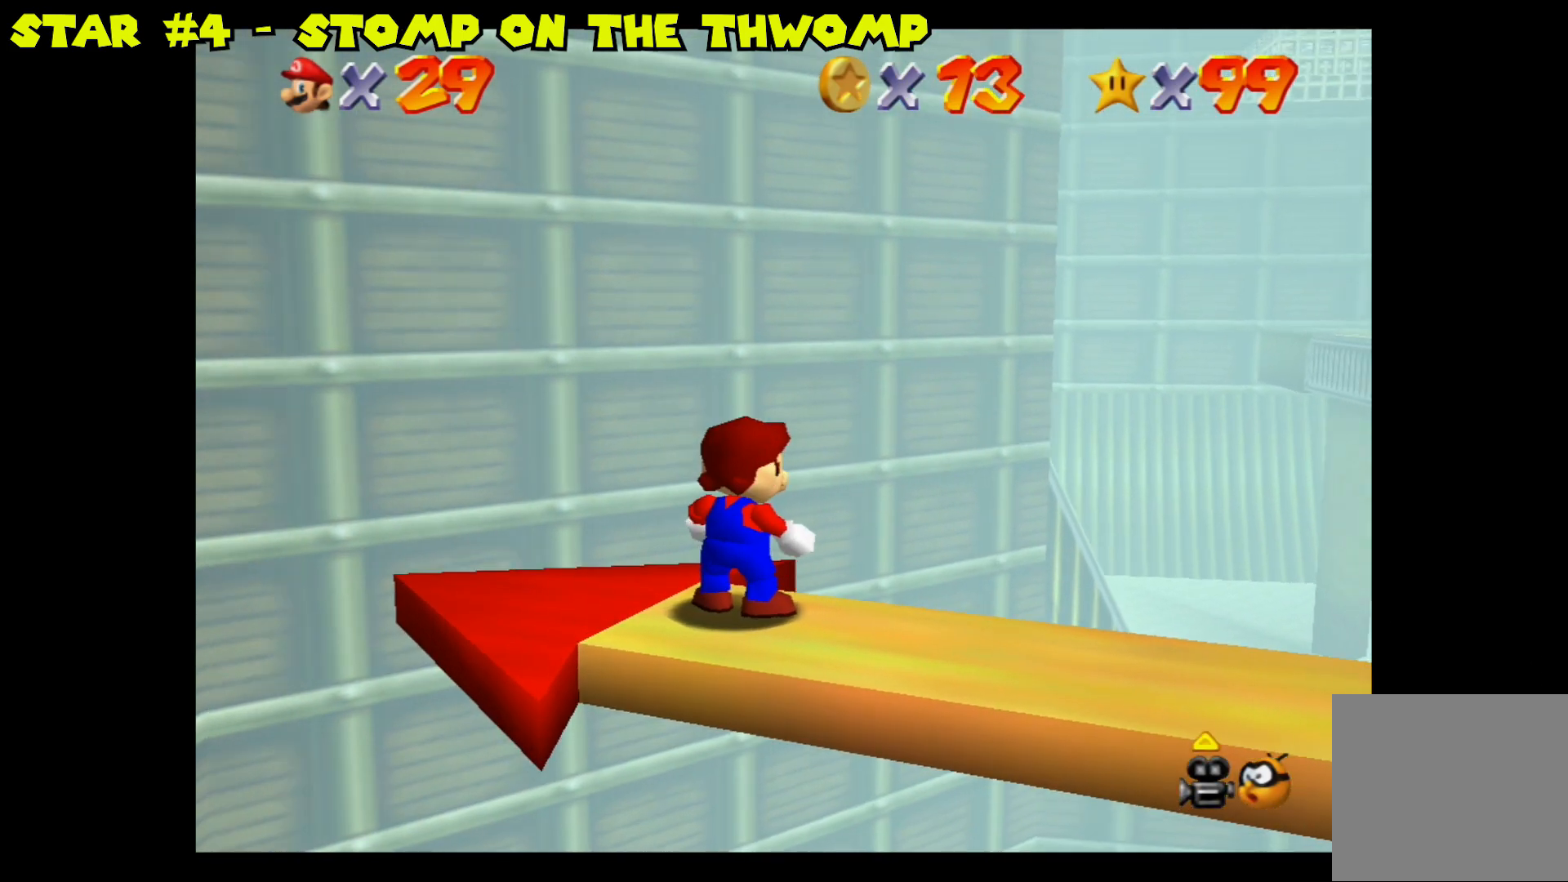
{"buttons": [], "left_stick": "center", "right_stick": "center", "events": []}
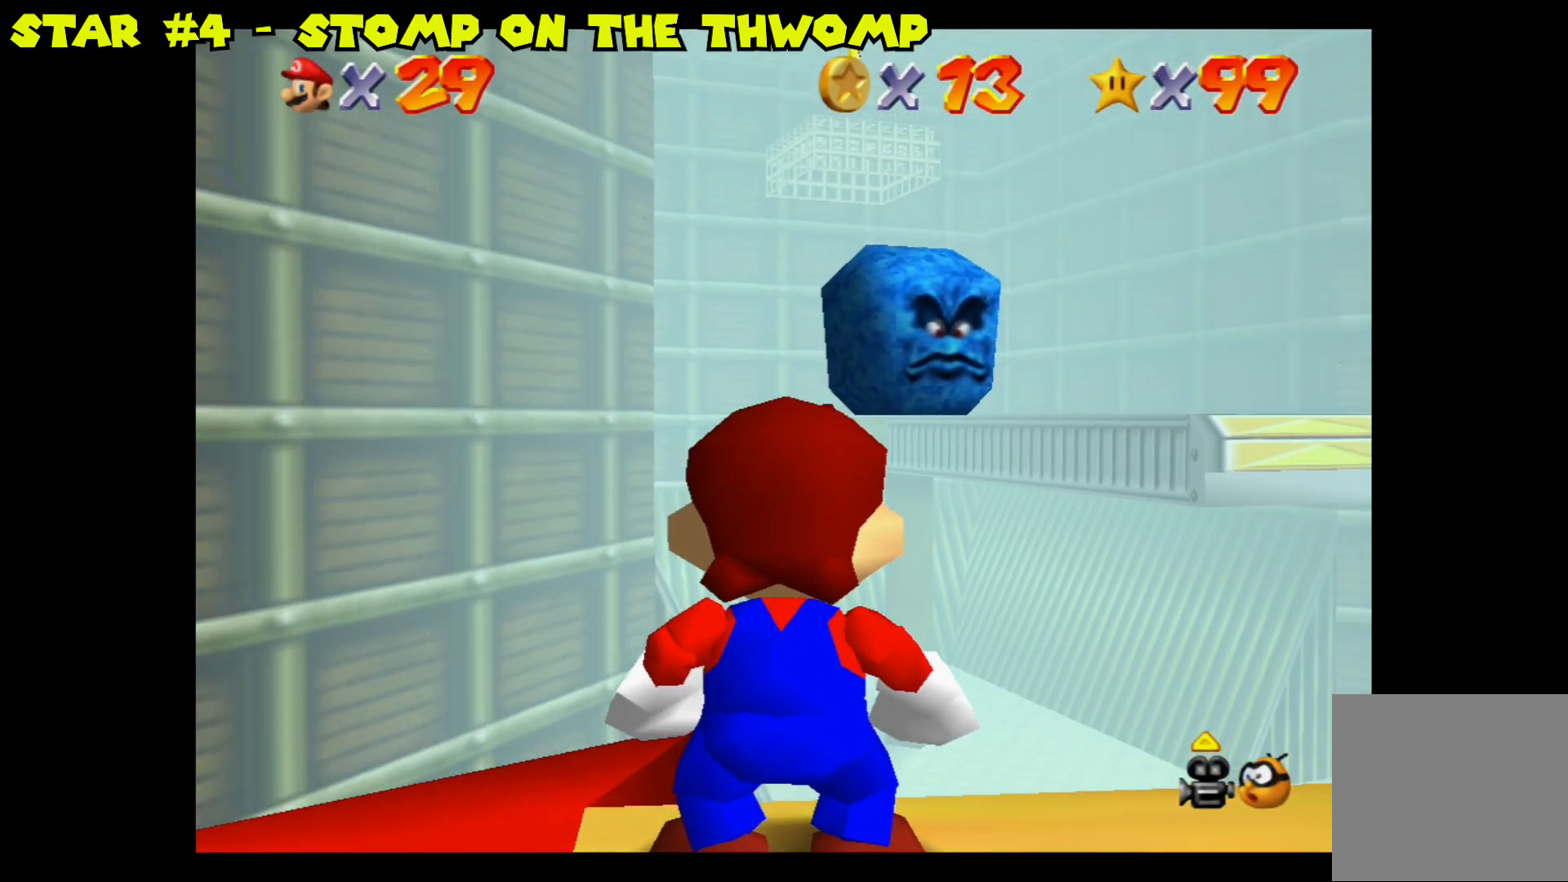
{"buttons": [], "left_stick": "center", "right_stick": "center", "events": [[117, "left_stick", "down"], [300, "left_stick", "center"]]}
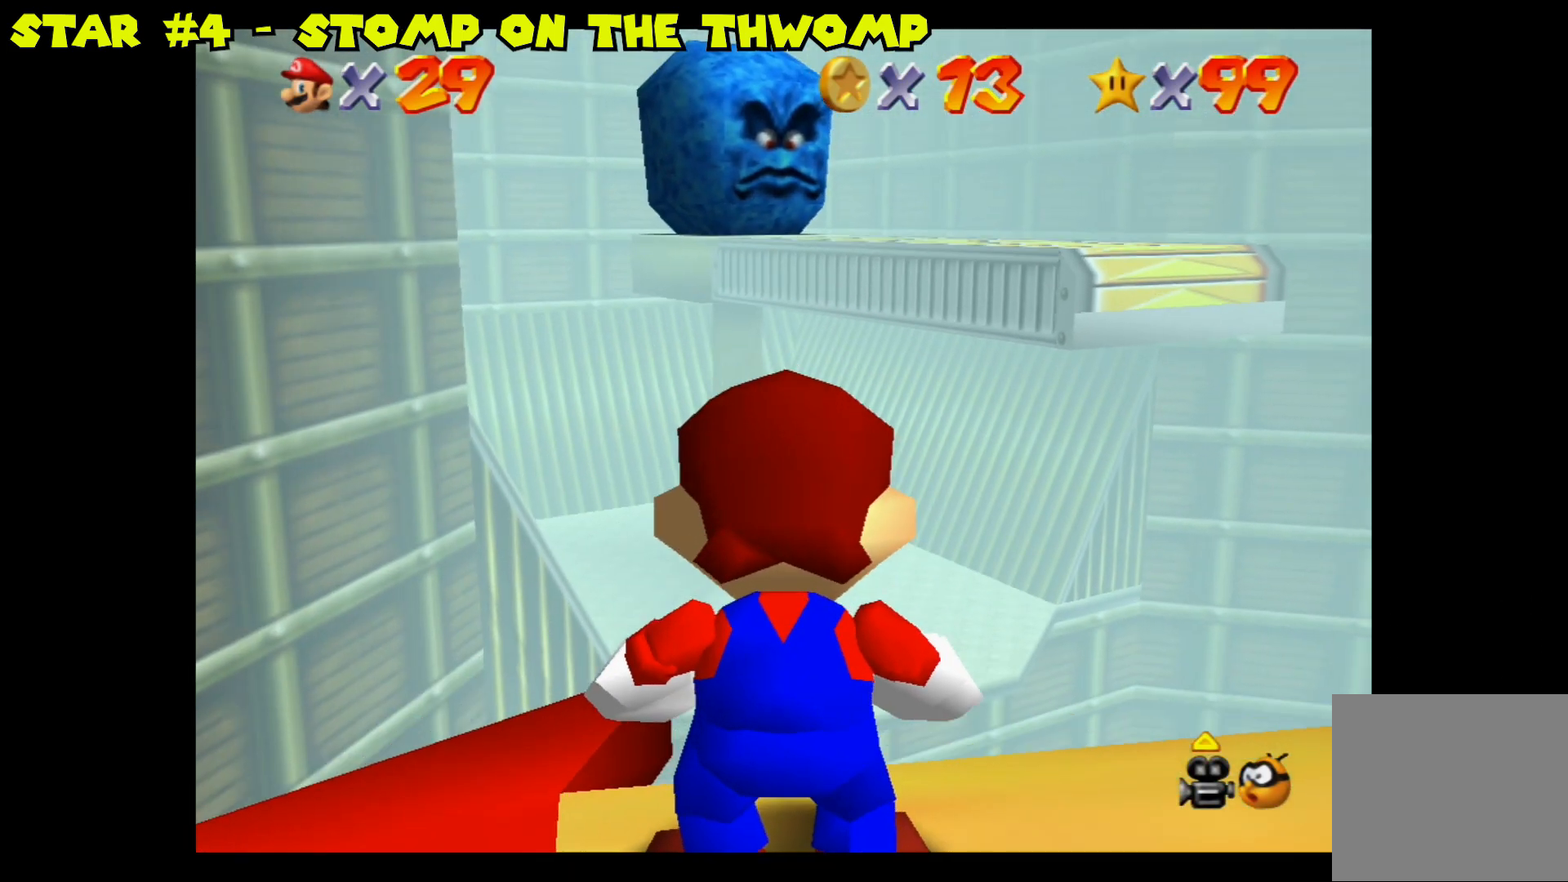
{"buttons": [], "left_stick": "up", "right_stick": "center", "events": [[483, "left_stick", "up"]]}
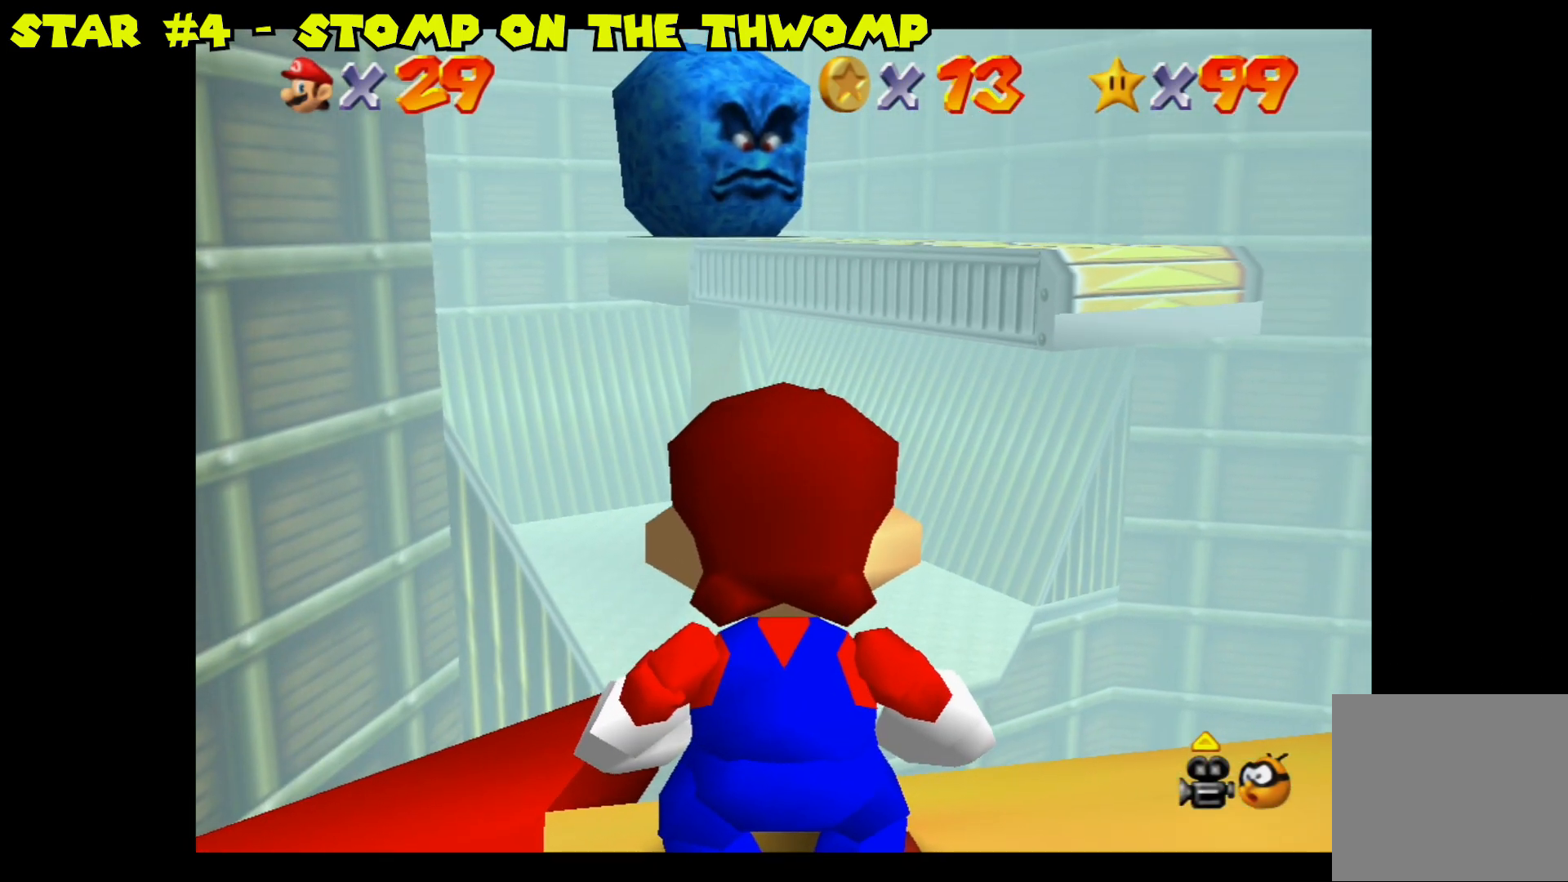
{"buttons": [], "left_stick": "center", "right_stick": "center", "events": [[283, "left_stick", "center"]]}
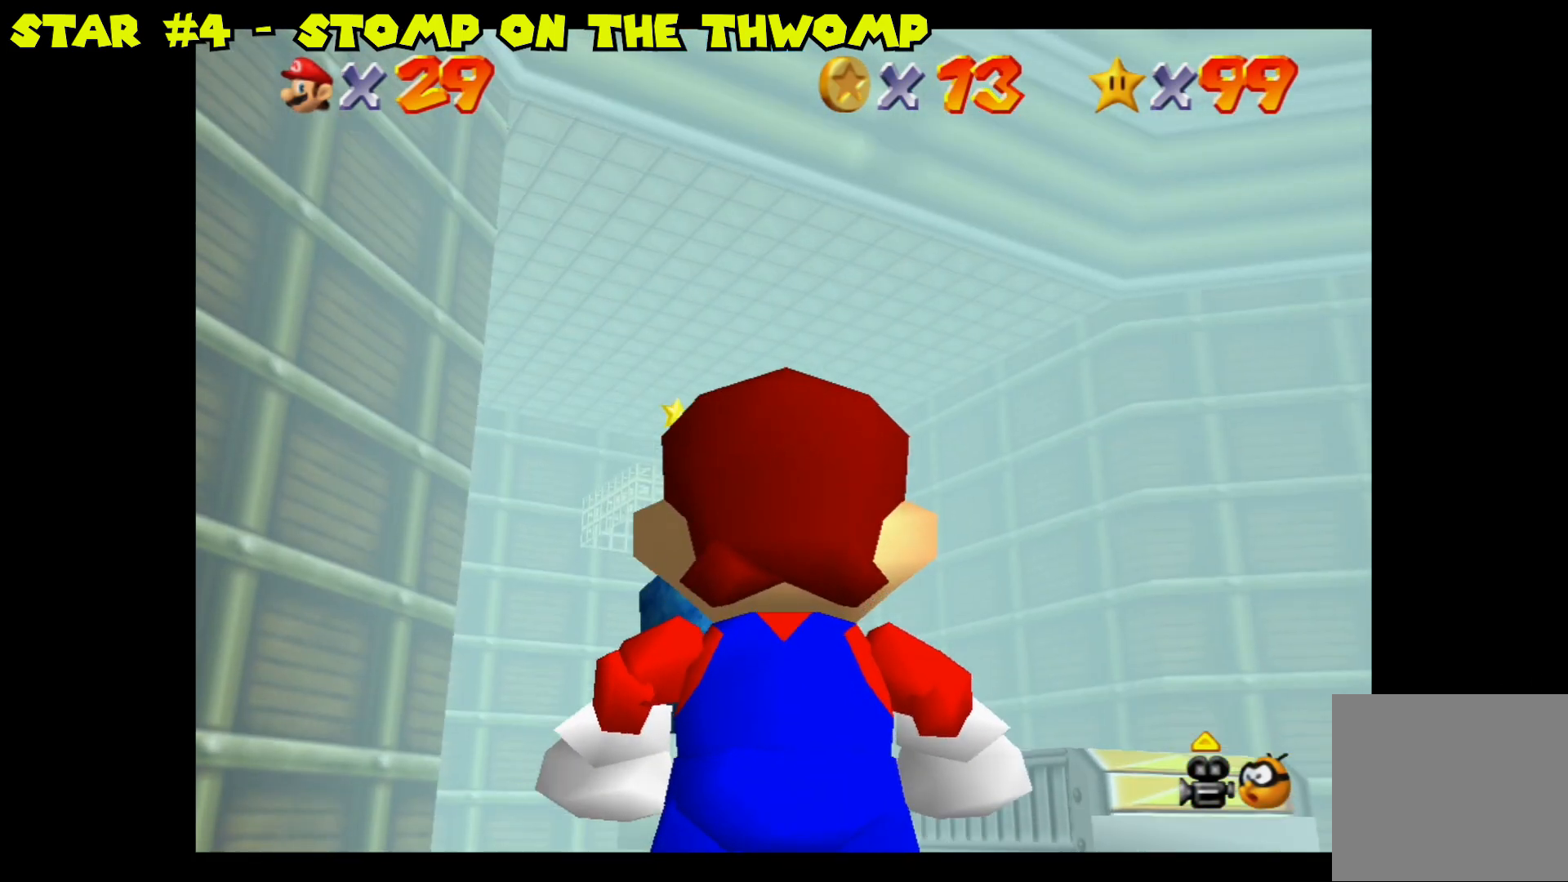
{"buttons": [], "left_stick": "down", "right_stick": "center", "events": [[467, "left_stick", "down"]]}
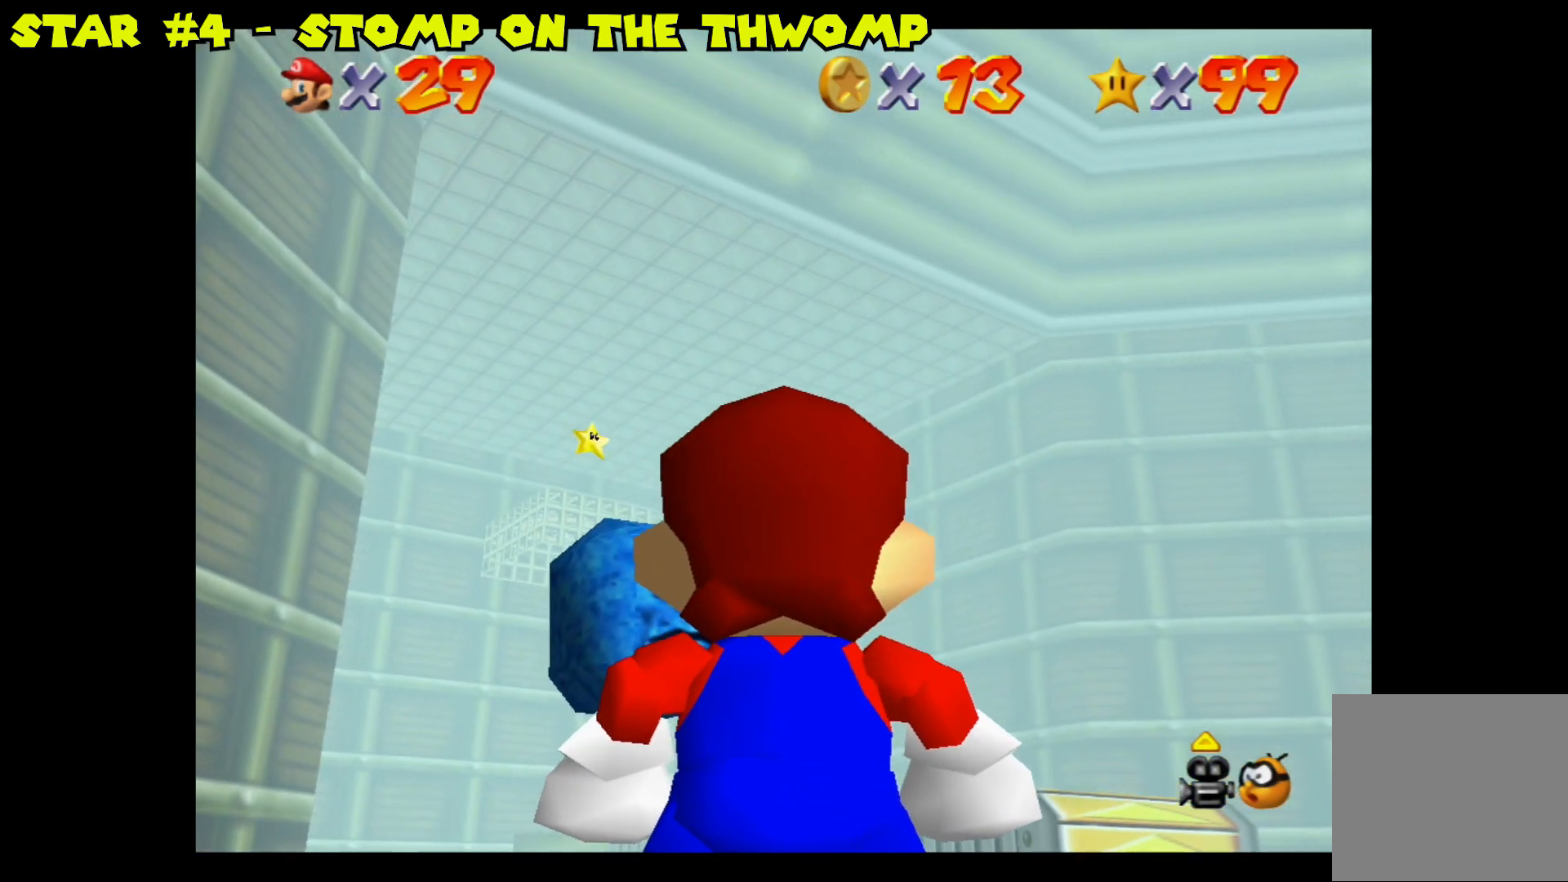
{"buttons": [], "left_stick": "down", "right_stick": "center", "events": [[150, "left_stick", "center"], [450, "left_stick", "down"]]}
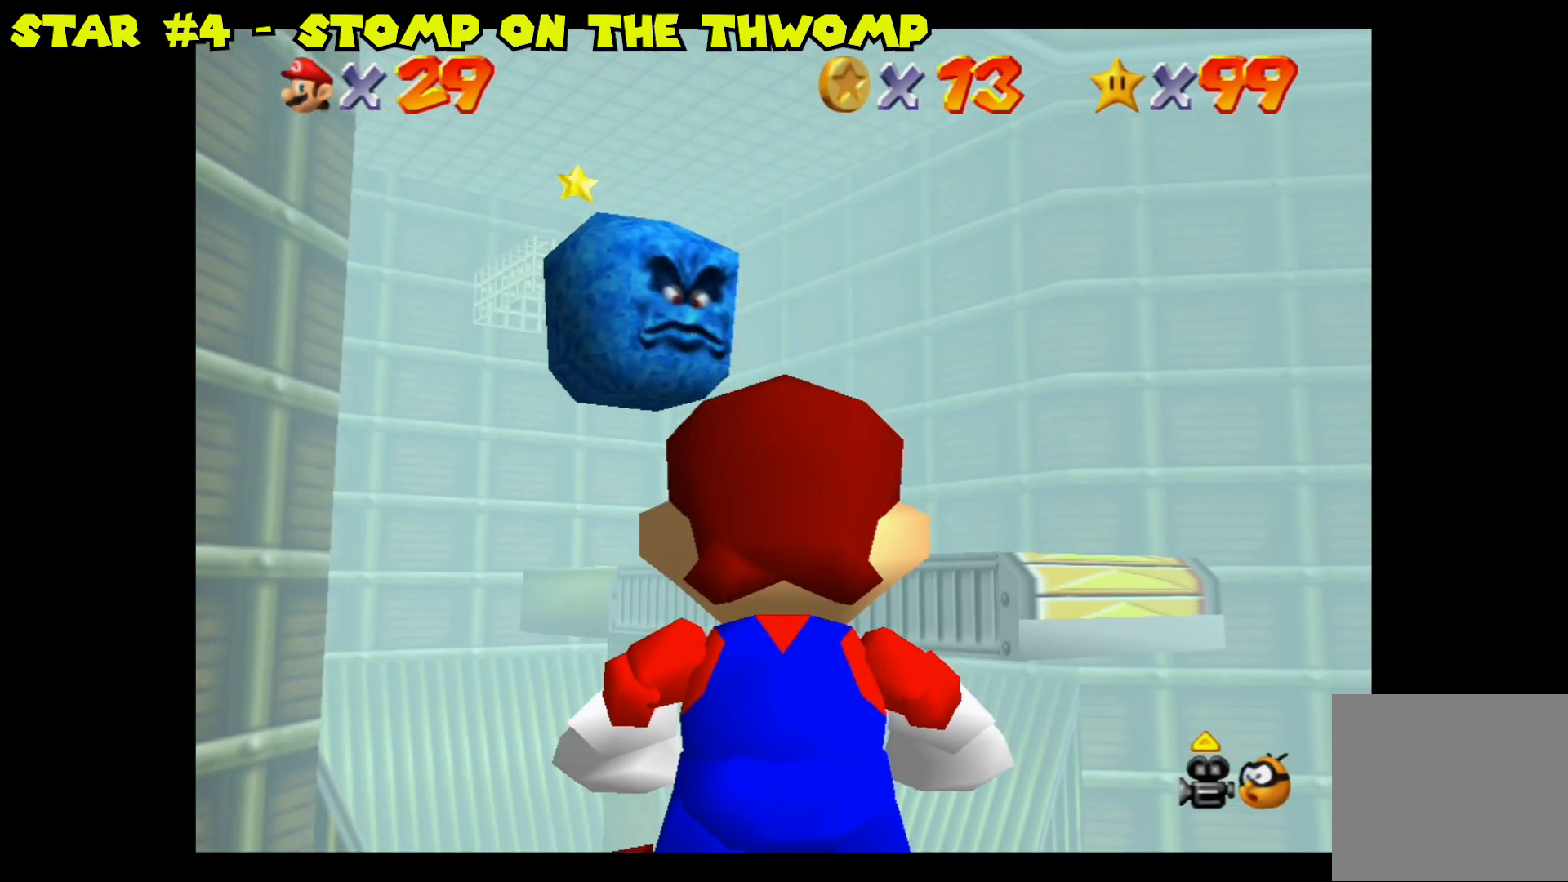
{"buttons": [], "left_stick": "center", "right_stick": "center", "events": [[83, "left_stick", "center"], [367, "right_stick", "down"], [483, "right_stick", "center"]]}
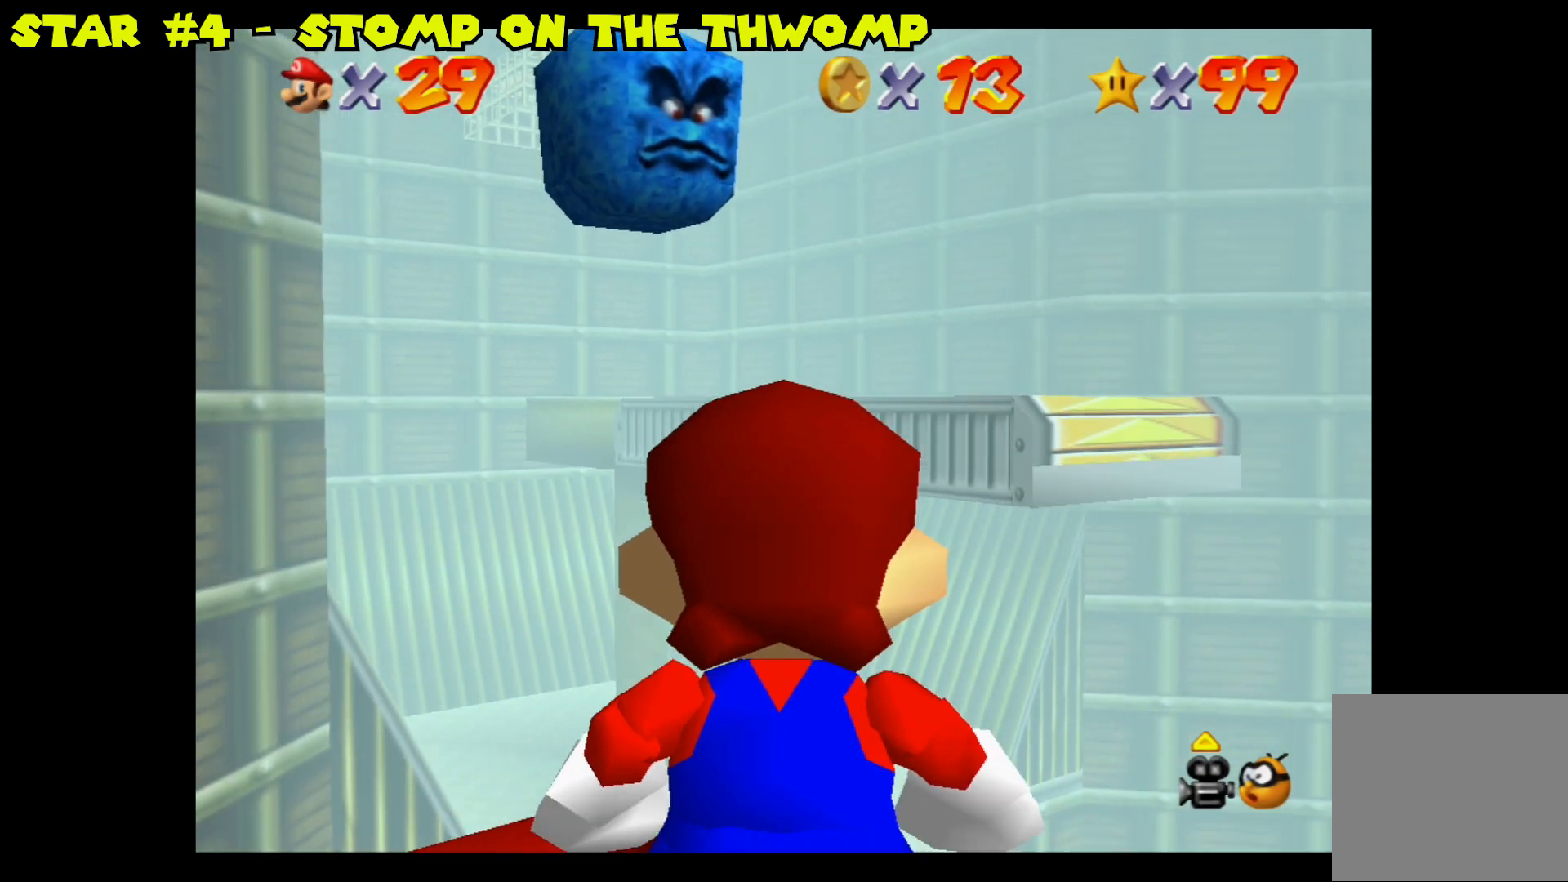
{"buttons": [], "left_stick": "left", "right_stick": "center", "events": [[383, "left_stick", "left"]]}
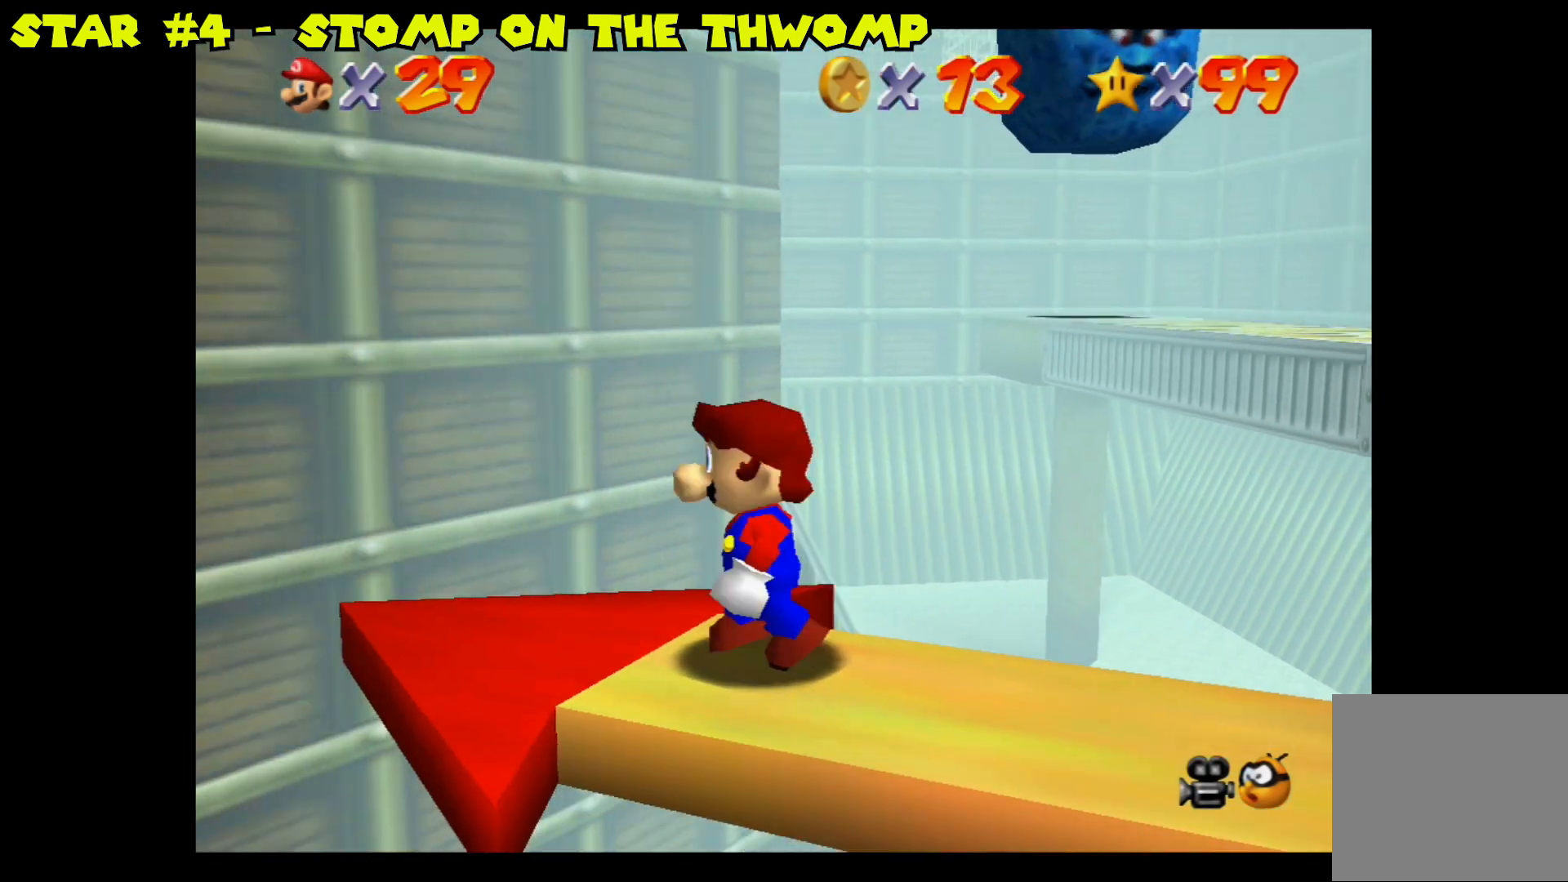
{"buttons": [], "left_stick": "up-left", "right_stick": "center", "events": [[33, "left_stick", "center"], [417, "left_stick", "up-left"]]}
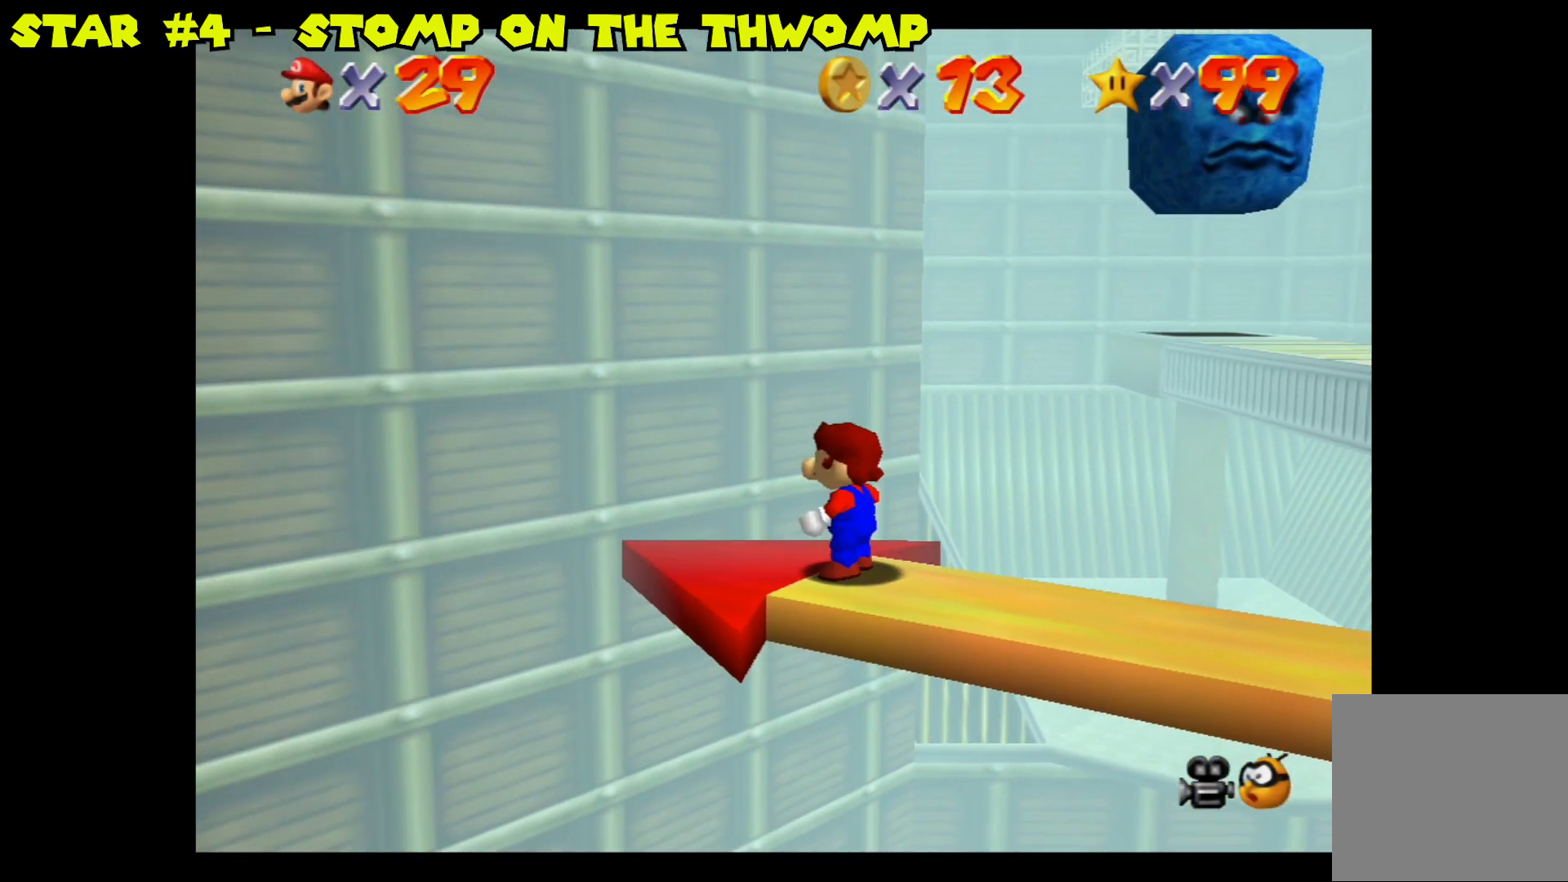
{"buttons": [], "left_stick": "center", "right_stick": "center", "events": [[50, "left_stick", "center"]]}